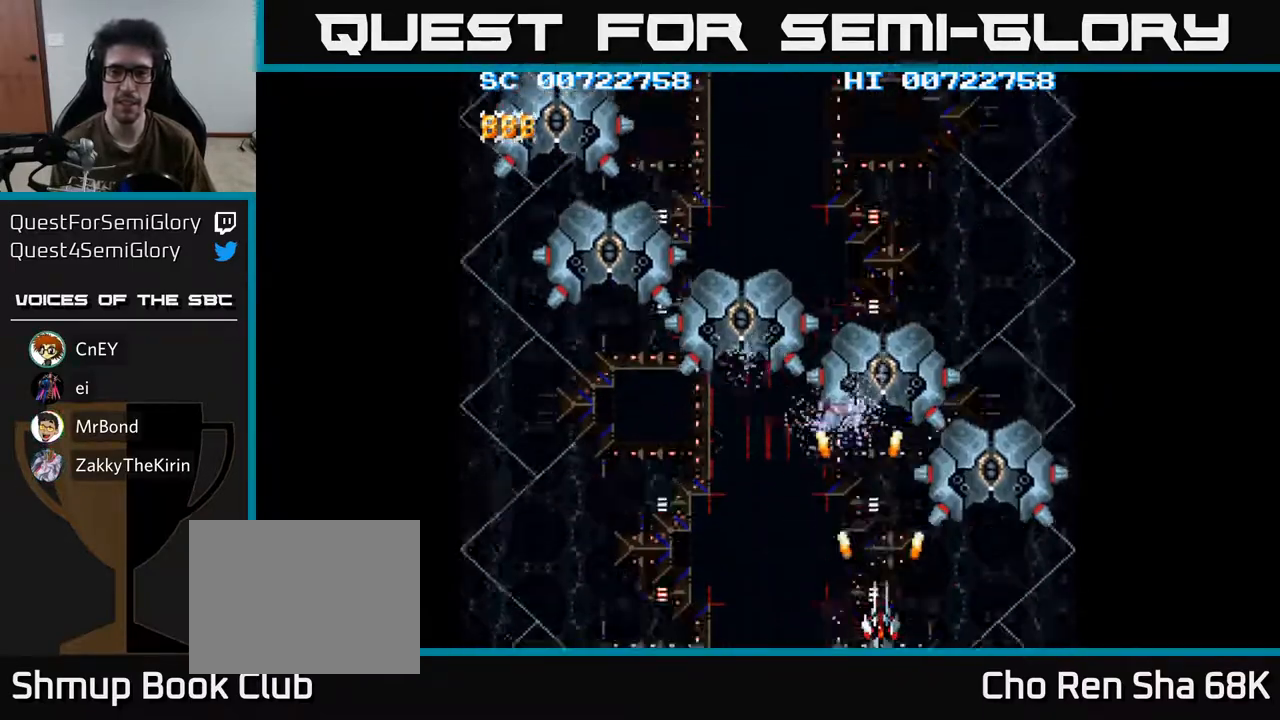
Gameplay with a controller (Xbox layout); each line is a JSON object with the inputs held at the frame after it. "events" lists button and stick changes between this image and that frame as [ms after this image, input, new state], when the widget could be followed in between.
{"buttons": ["A"], "left_stick": "center", "right_stick": "center", "events": [[200, "DPAD_LEFT", "down"], [267, "DPAD_LEFT", "up"]]}
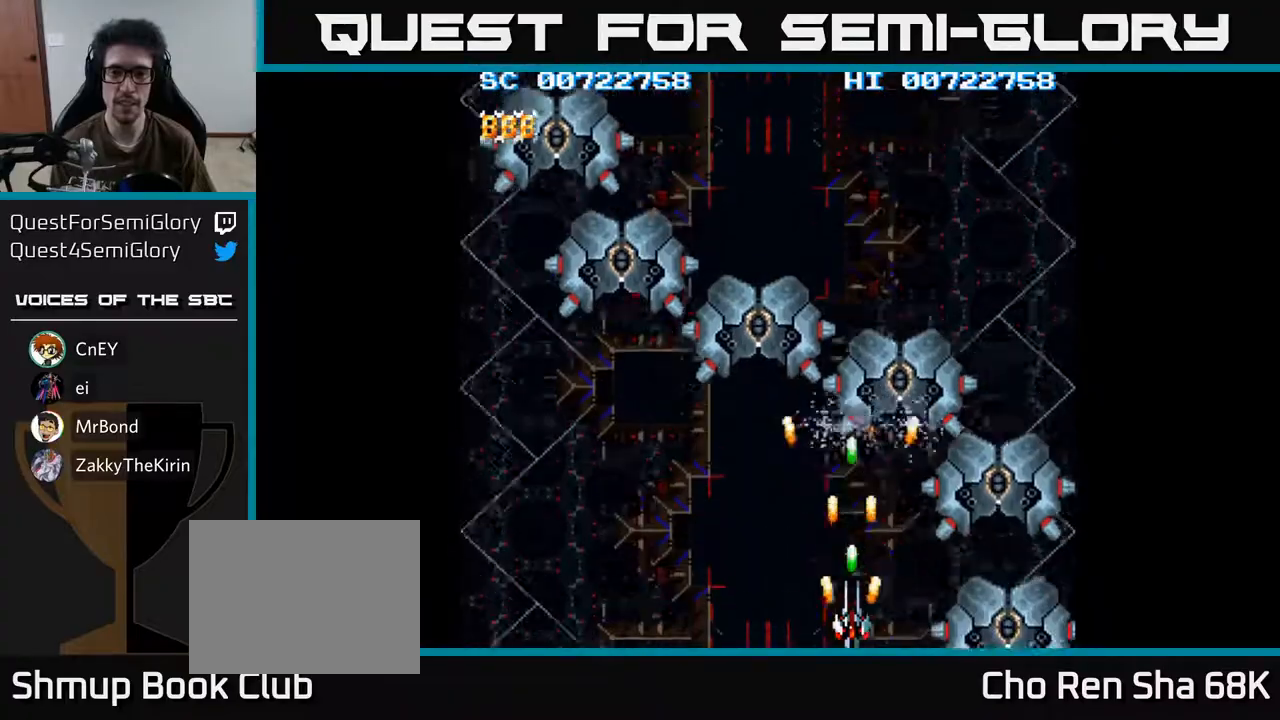
{"buttons": ["A"], "left_stick": "center", "right_stick": "center", "events": []}
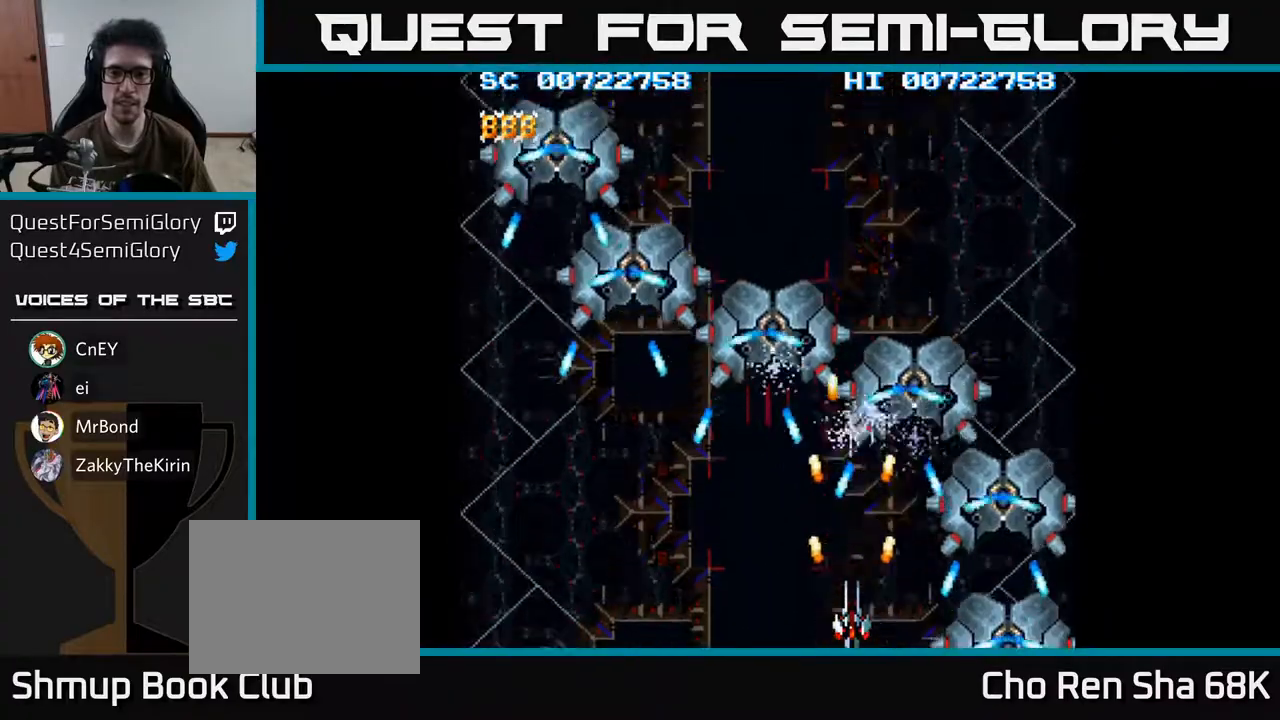
{"buttons": ["A"], "left_stick": "center", "right_stick": "center", "events": [[100, "DPAD_LEFT", "down"], [400, "DPAD_LEFT", "up"]]}
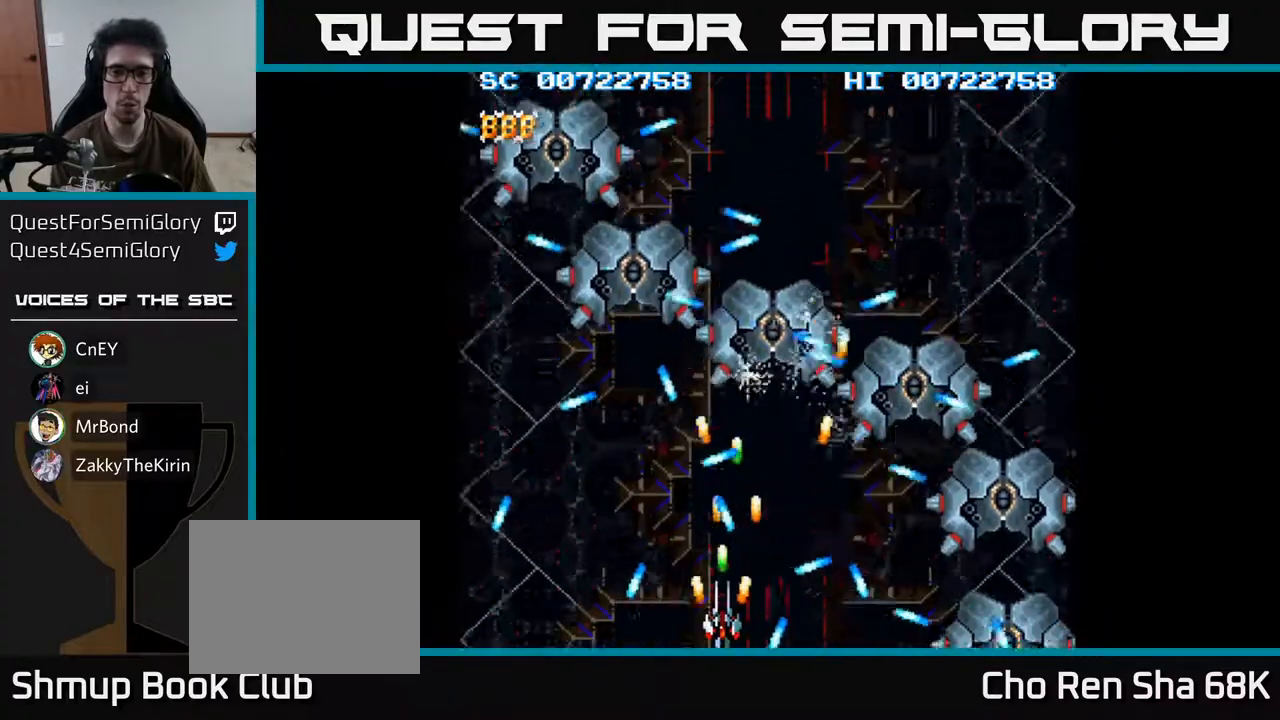
{"buttons": ["A", "DPAD_RIGHT"], "left_stick": "center", "right_stick": "center", "events": [[67, "DPAD_LEFT", "down"], [250, "DPAD_LEFT", "up"], [317, "DPAD_LEFT", "down"], [433, "DPAD_UP", "down"], [450, "DPAD_LEFT", "up"], [500, "DPAD_RIGHT", "down"], [500, "DPAD_UP", "up"]]}
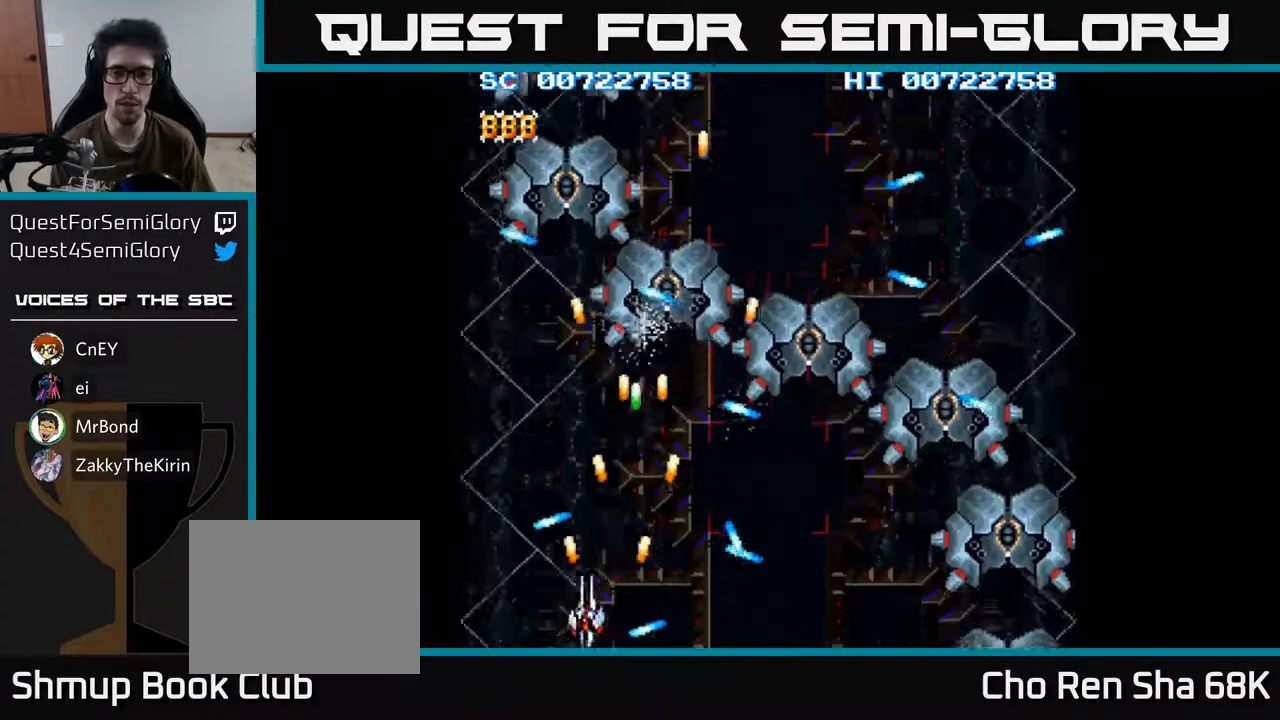
{"buttons": ["A", "DPAD_UP"], "left_stick": "center", "right_stick": "center", "events": [[67, "DPAD_RIGHT", "up"], [200, "DPAD_DOWN", "down"], [317, "DPAD_RIGHT", "down"], [333, "DPAD_DOWN", "up"], [450, "DPAD_RIGHT", "up"], [450, "DPAD_UP", "down"]]}
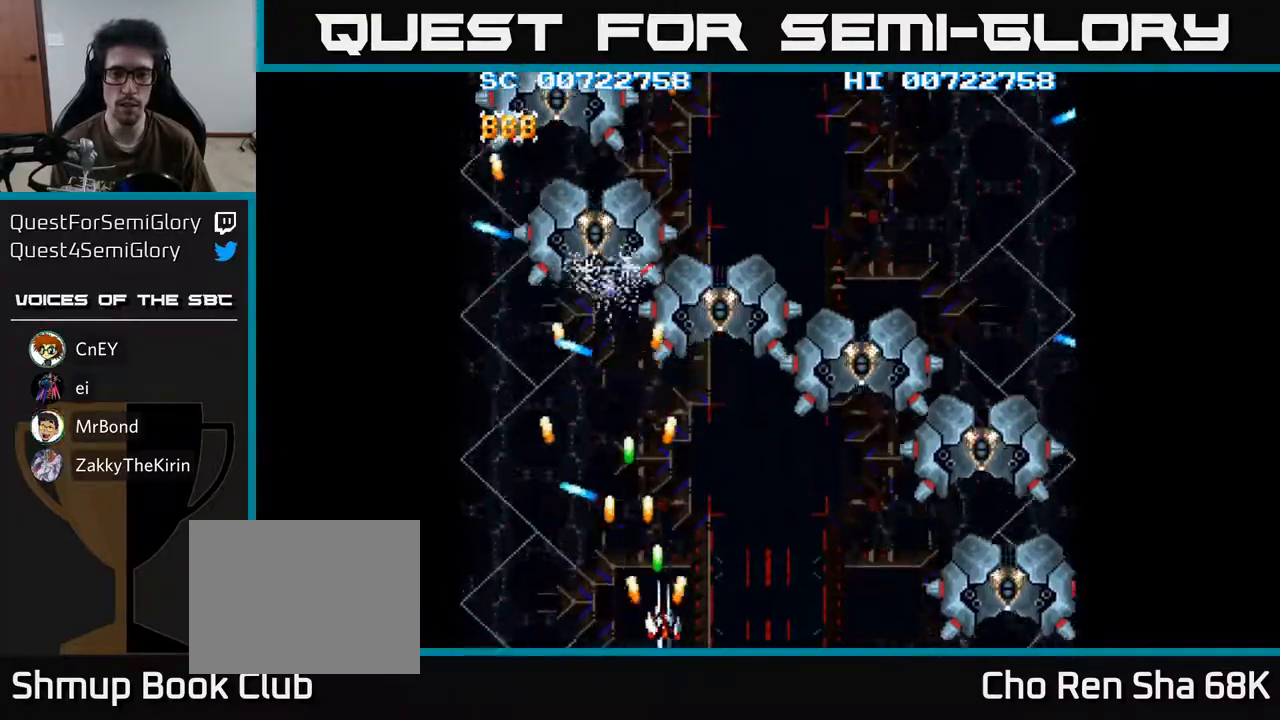
{"buttons": ["A", "DPAD_LEFT"], "left_stick": "center", "right_stick": "center", "events": [[100, "DPAD_UP", "up"], [433, "DPAD_LEFT", "down"]]}
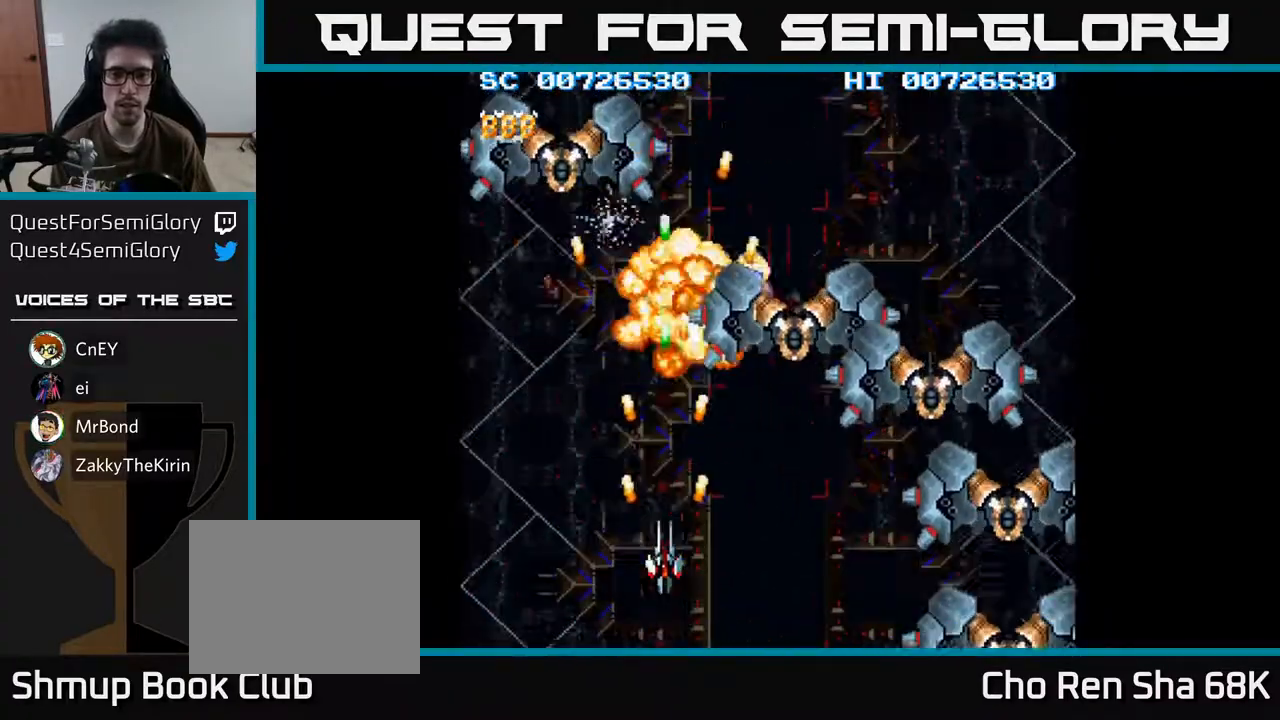
{"buttons": ["A"], "left_stick": "center", "right_stick": "center", "events": [[83, "DPAD_DOWN", "down"], [83, "DPAD_LEFT", "up"], [117, "DPAD_RIGHT", "down"], [133, "DPAD_DOWN", "up"], [267, "DPAD_RIGHT", "up"]]}
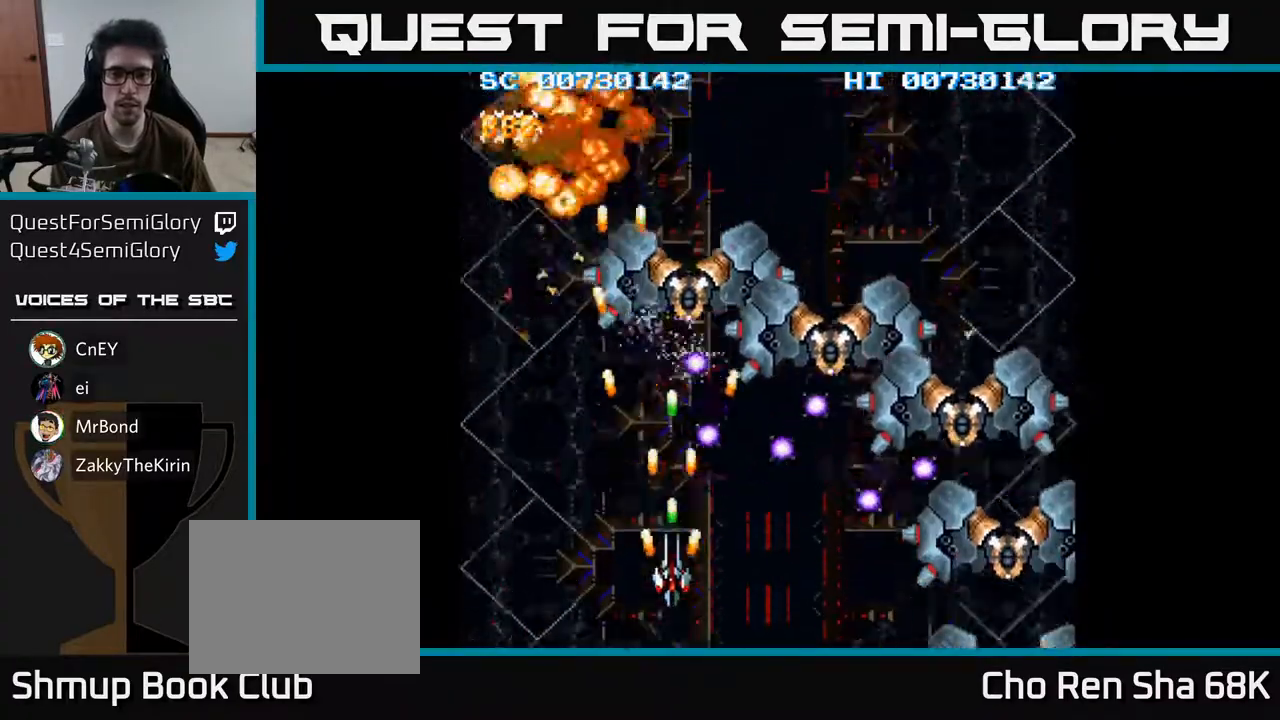
{"buttons": ["A", "DPAD_UP", "DPAD_LEFT"], "left_stick": "center", "right_stick": "center", "events": [[67, "DPAD_DOWN", "down"], [83, "DPAD_LEFT", "down"], [217, "DPAD_DOWN", "up"], [300, "DPAD_UP", "down"]]}
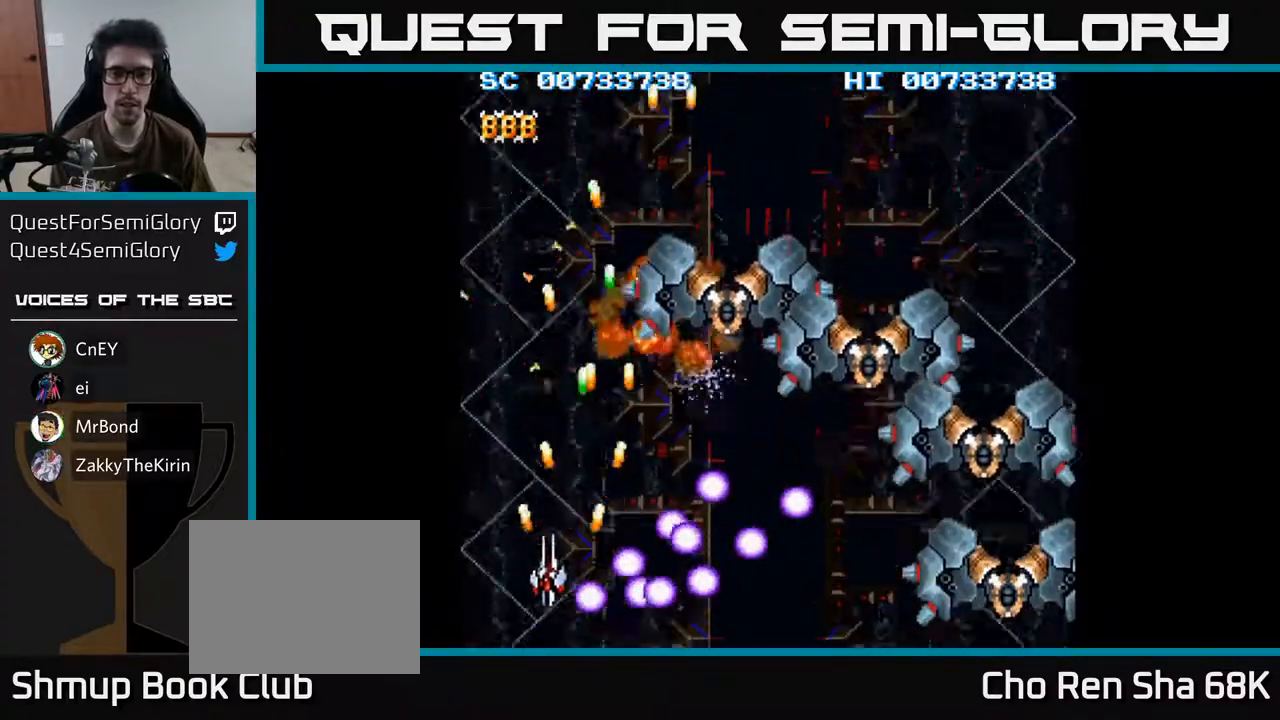
{"buttons": ["A", "DPAD_DOWN", "DPAD_RIGHT"], "left_stick": "center", "right_stick": "center", "events": [[50, "DPAD_LEFT", "up"], [117, "DPAD_RIGHT", "down"], [167, "DPAD_UP", "up"], [333, "DPAD_DOWN", "down"], [400, "DPAD_RIGHT", "up"], [450, "DPAD_RIGHT", "down"]]}
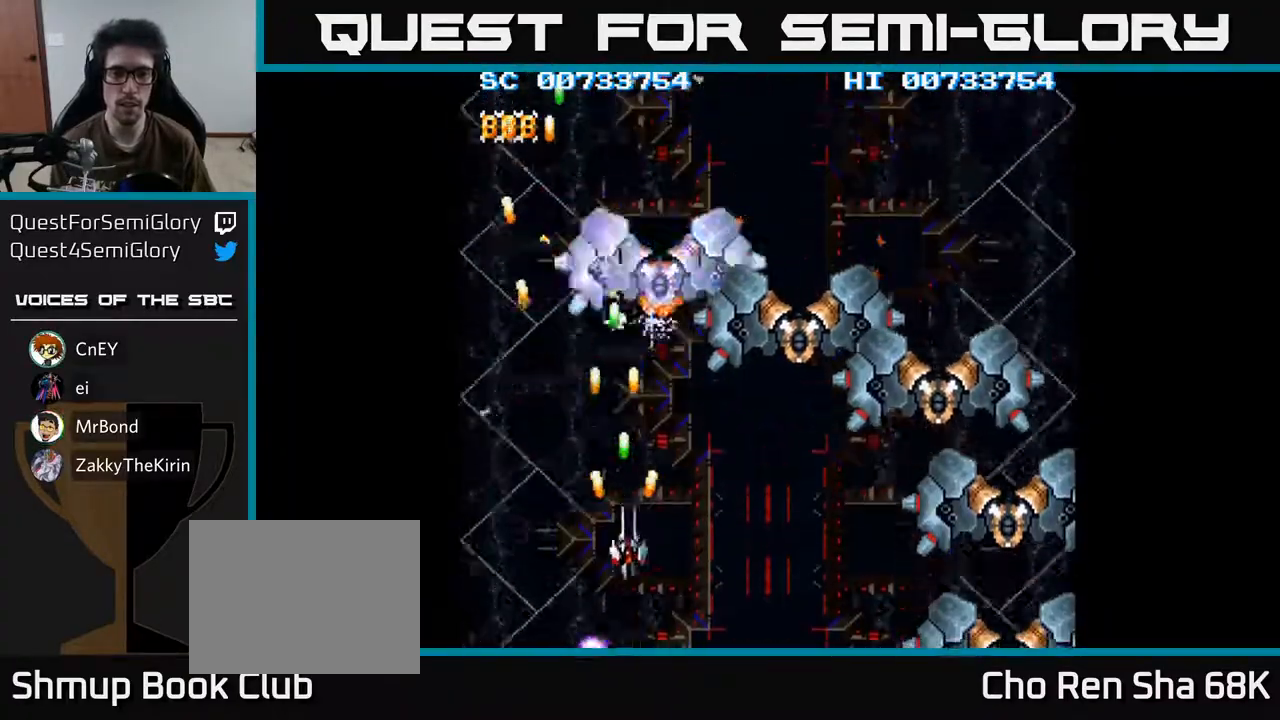
{"buttons": ["A", "DPAD_RIGHT"], "left_stick": "center", "right_stick": "center", "events": [[133, "DPAD_RIGHT", "up"], [183, "DPAD_DOWN", "up"], [233, "DPAD_RIGHT", "down"]]}
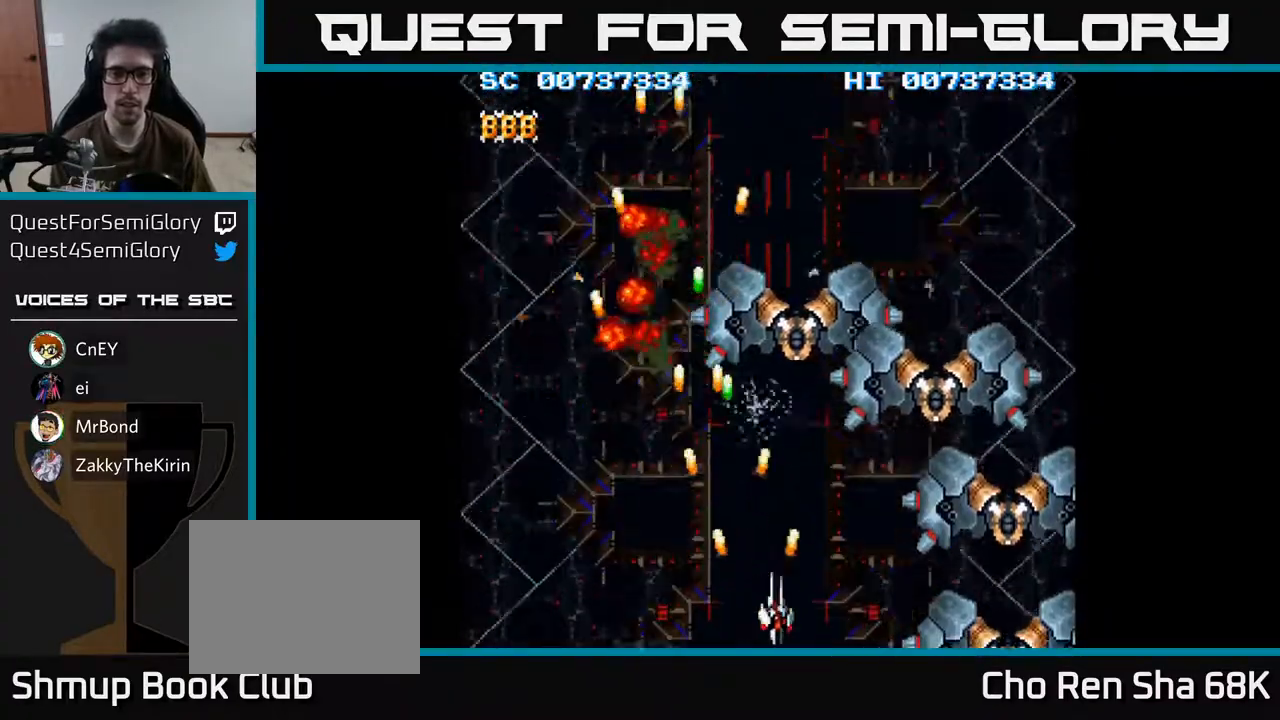
{"buttons": ["A"], "left_stick": "center", "right_stick": "center", "events": [[33, "DPAD_RIGHT", "up"], [133, "DPAD_RIGHT", "down"], [250, "DPAD_RIGHT", "up"]]}
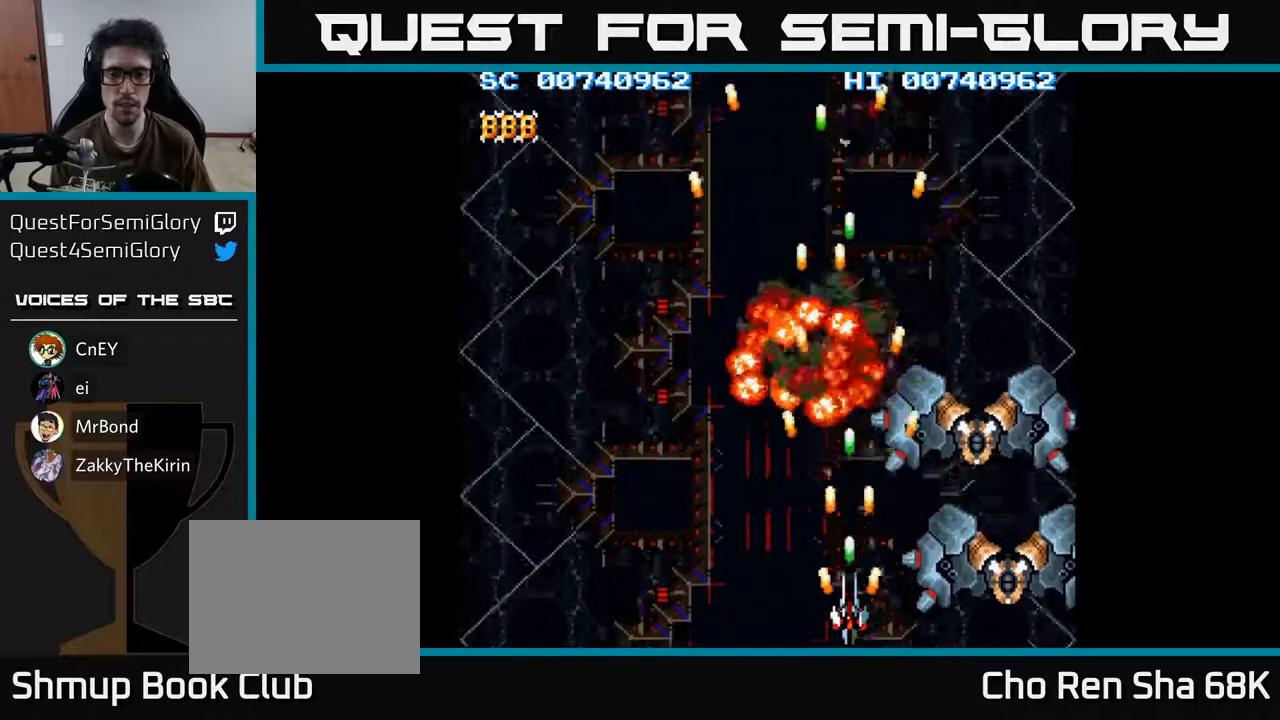
{"buttons": ["A"], "left_stick": "center", "right_stick": "center", "events": [[167, "DPAD_RIGHT", "down"], [267, "DPAD_RIGHT", "up"]]}
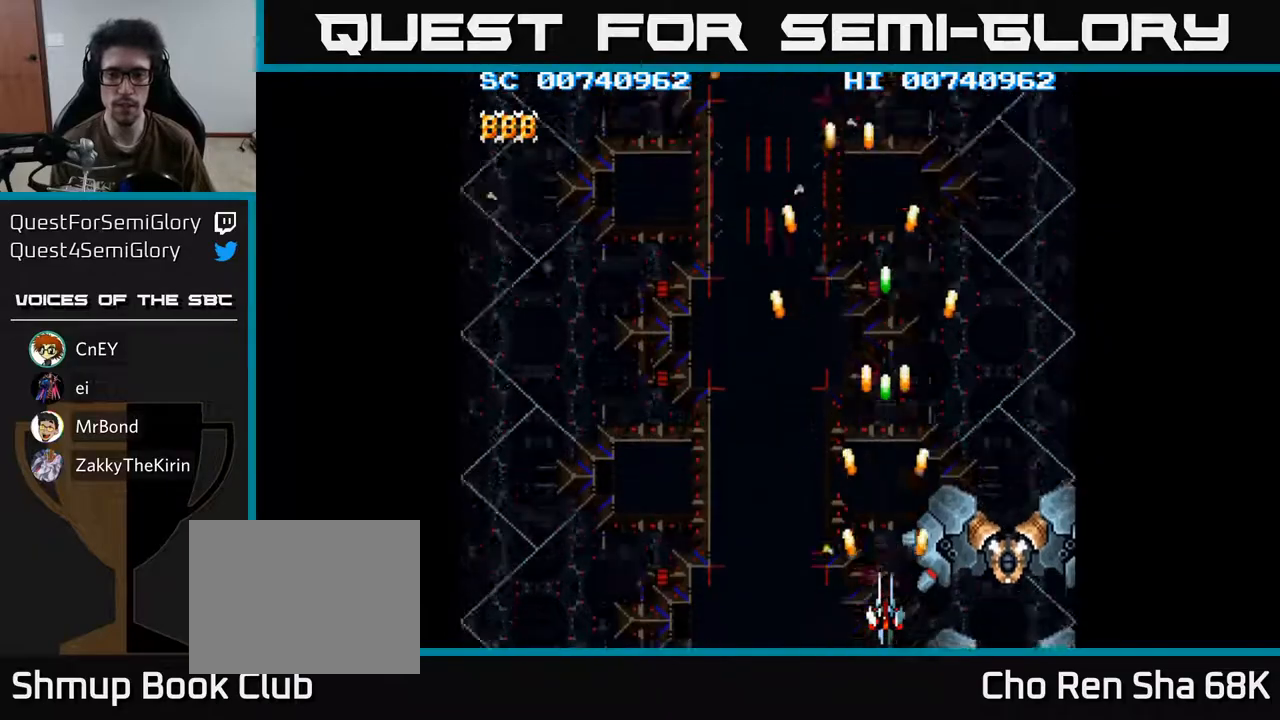
{"buttons": ["A", "DPAD_LEFT"], "left_stick": "center", "right_stick": "center", "events": [[100, "DPAD_LEFT", "down"], [267, "DPAD_UP", "down"], [317, "DPAD_UP", "up"]]}
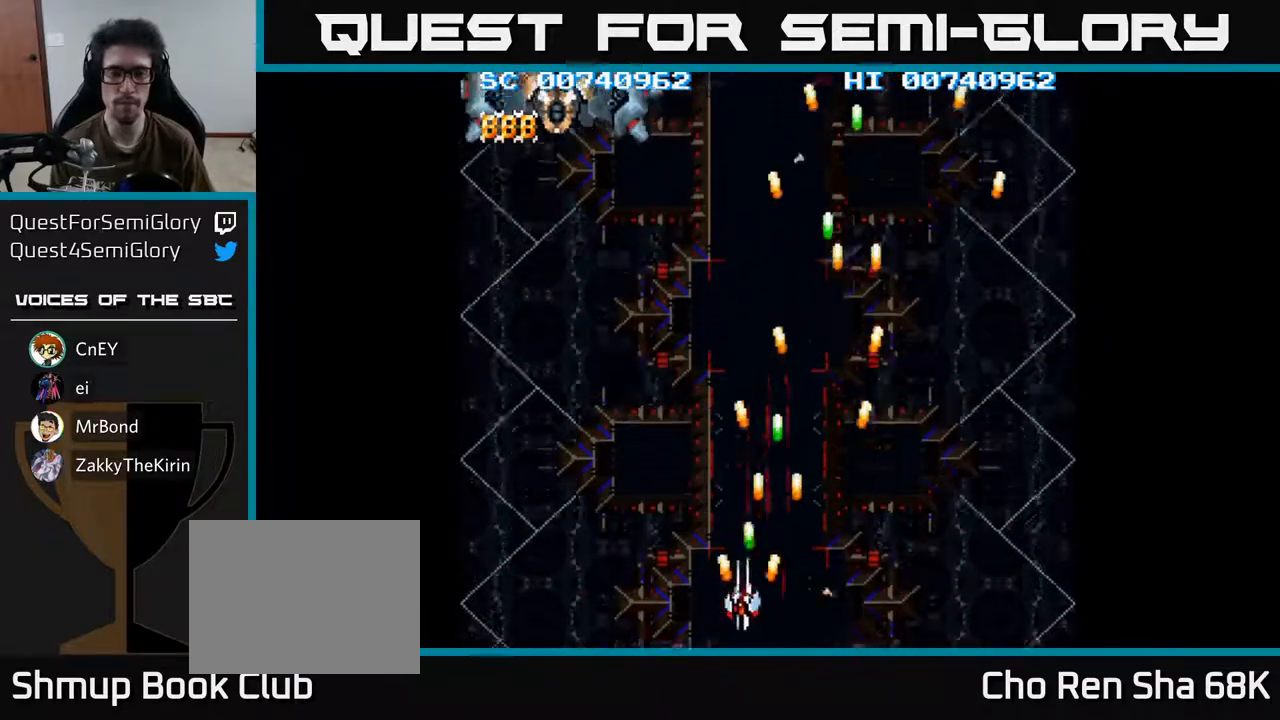
{"buttons": ["A", "DPAD_RIGHT"], "left_stick": "center", "right_stick": "center", "events": [[350, "DPAD_UP", "down"], [367, "DPAD_LEFT", "up"], [400, "DPAD_RIGHT", "down"], [433, "DPAD_UP", "up"]]}
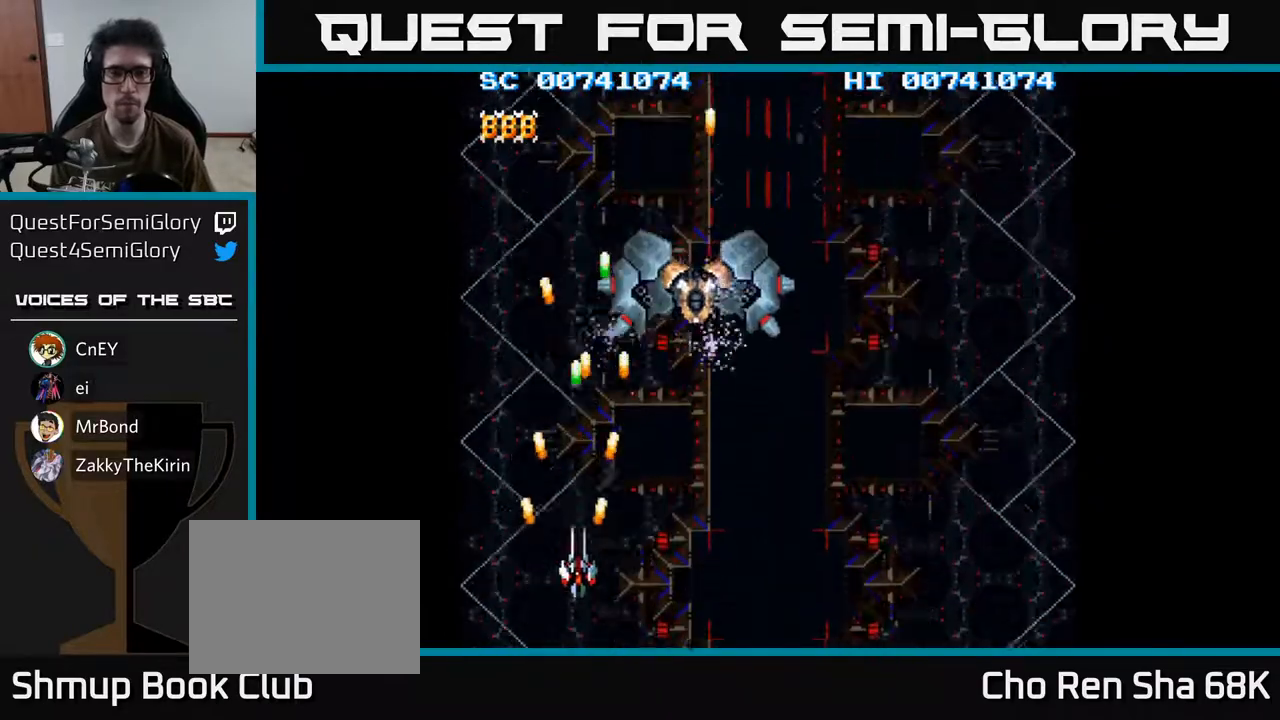
{"buttons": ["A", "DPAD_RIGHT"], "left_stick": "center", "right_stick": "center", "events": [[283, "DPAD_DOWN", "down"], [483, "DPAD_DOWN", "up"]]}
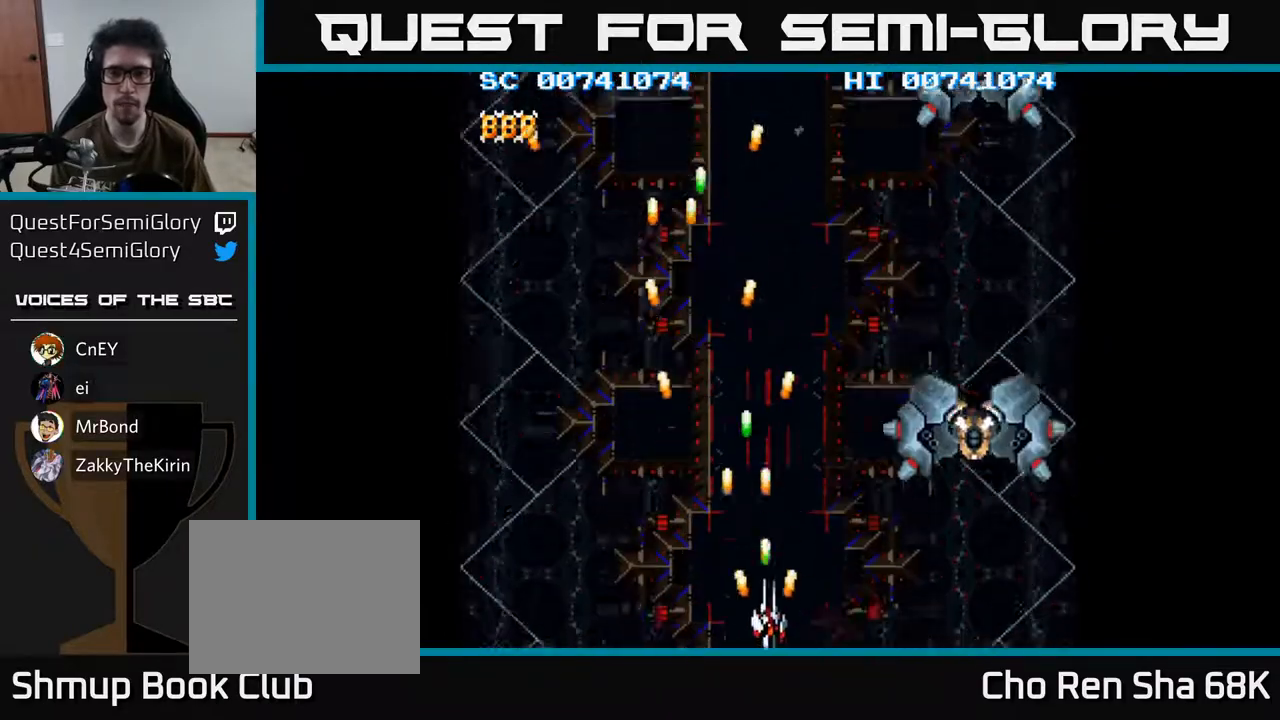
{"buttons": ["A", "DPAD_LEFT"], "left_stick": "center", "right_stick": "center", "events": [[217, "DPAD_DOWN", "down"], [283, "DPAD_DOWN", "up"], [300, "DPAD_RIGHT", "up"], [333, "DPAD_LEFT", "down"], [450, "DPAD_LEFT", "up"], [500, "DPAD_LEFT", "down"]]}
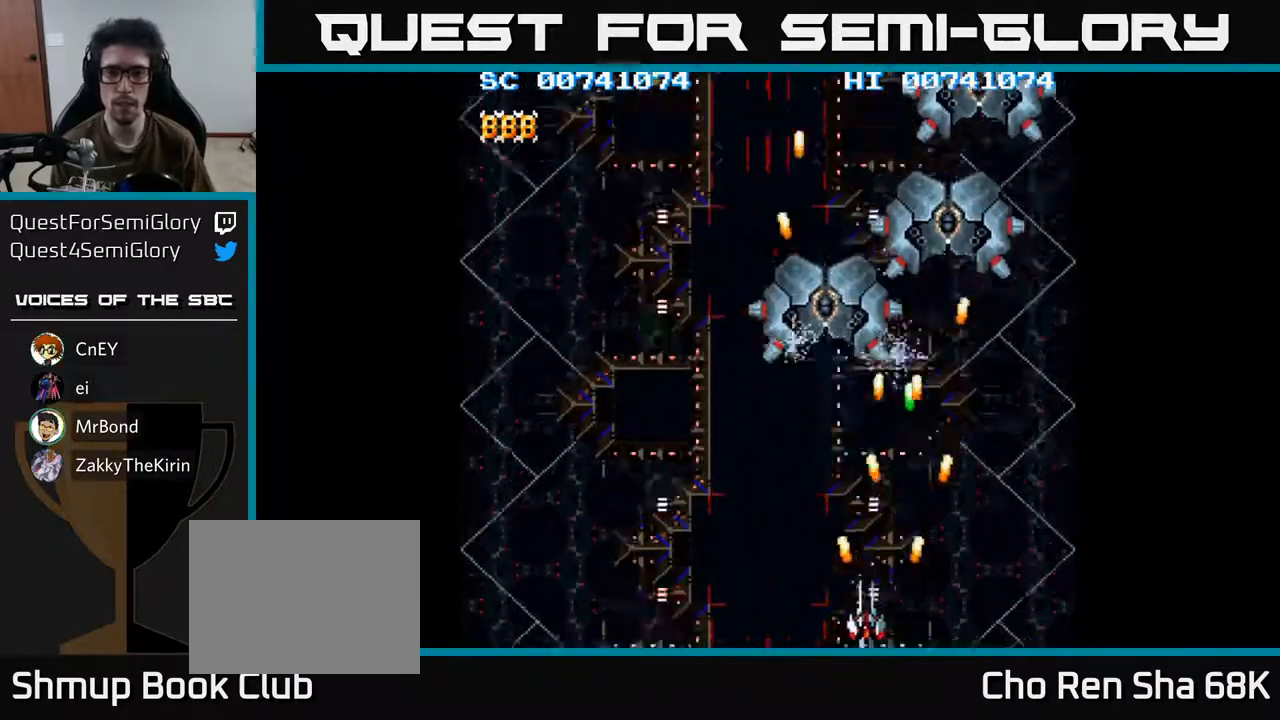
{"buttons": ["A"], "left_stick": "center", "right_stick": "center", "events": [[500, "DPAD_LEFT", "up"]]}
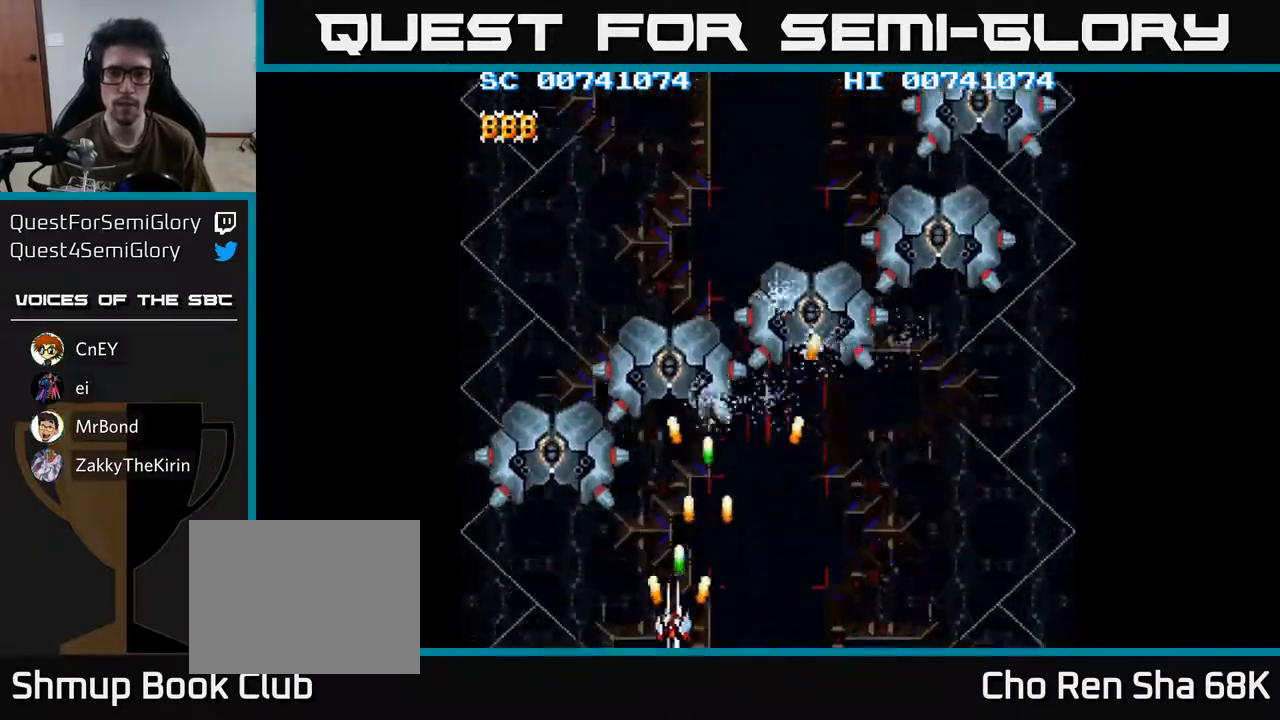
{"buttons": ["A"], "left_stick": "center", "right_stick": "center", "events": [[100, "DPAD_RIGHT", "down"], [200, "DPAD_RIGHT", "up"]]}
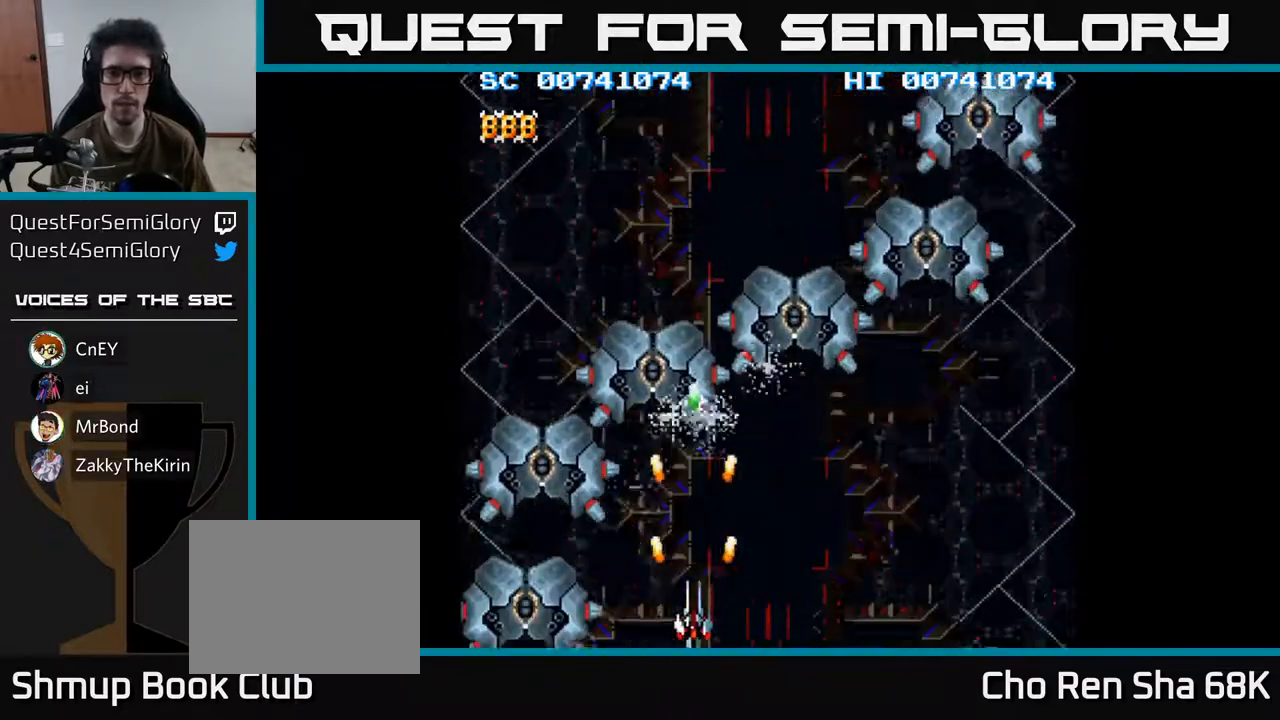
{"buttons": ["A"], "left_stick": "center", "right_stick": "center", "events": []}
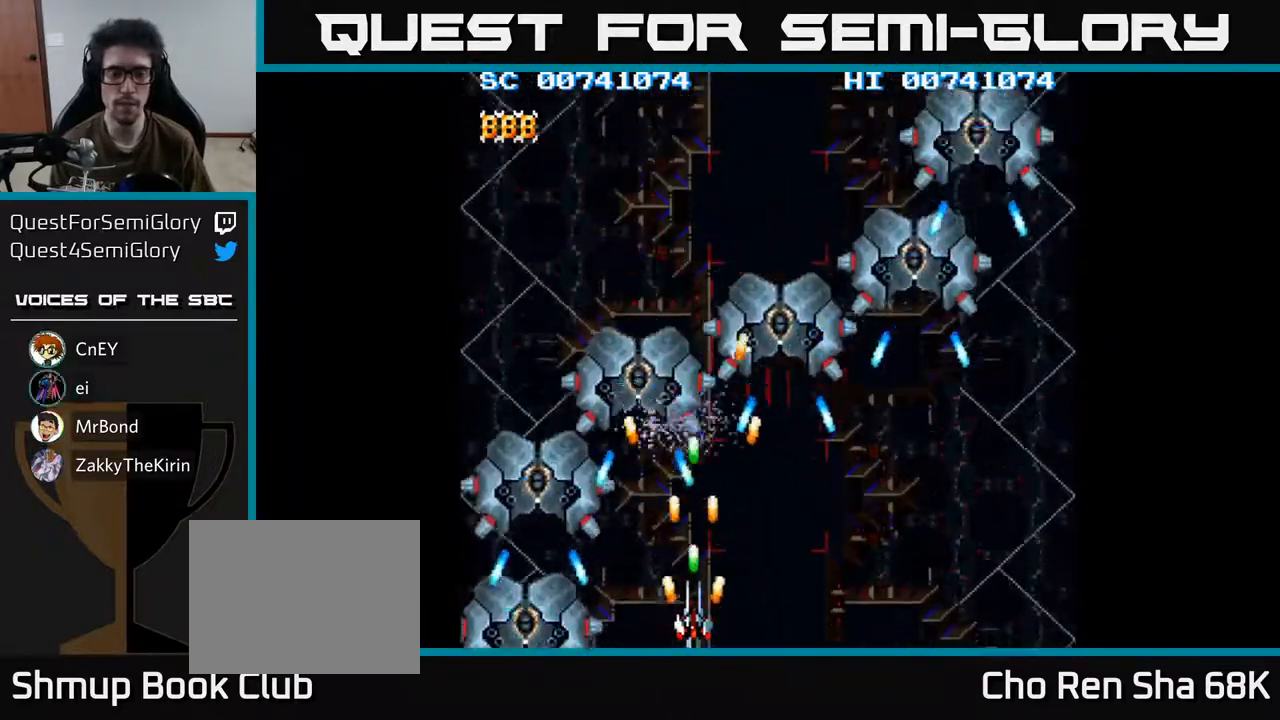
{"buttons": ["A", "DPAD_RIGHT"], "left_stick": "center", "right_stick": "center", "events": [[317, "DPAD_LEFT", "down"], [400, "DPAD_LEFT", "up"], [450, "DPAD_RIGHT", "down"]]}
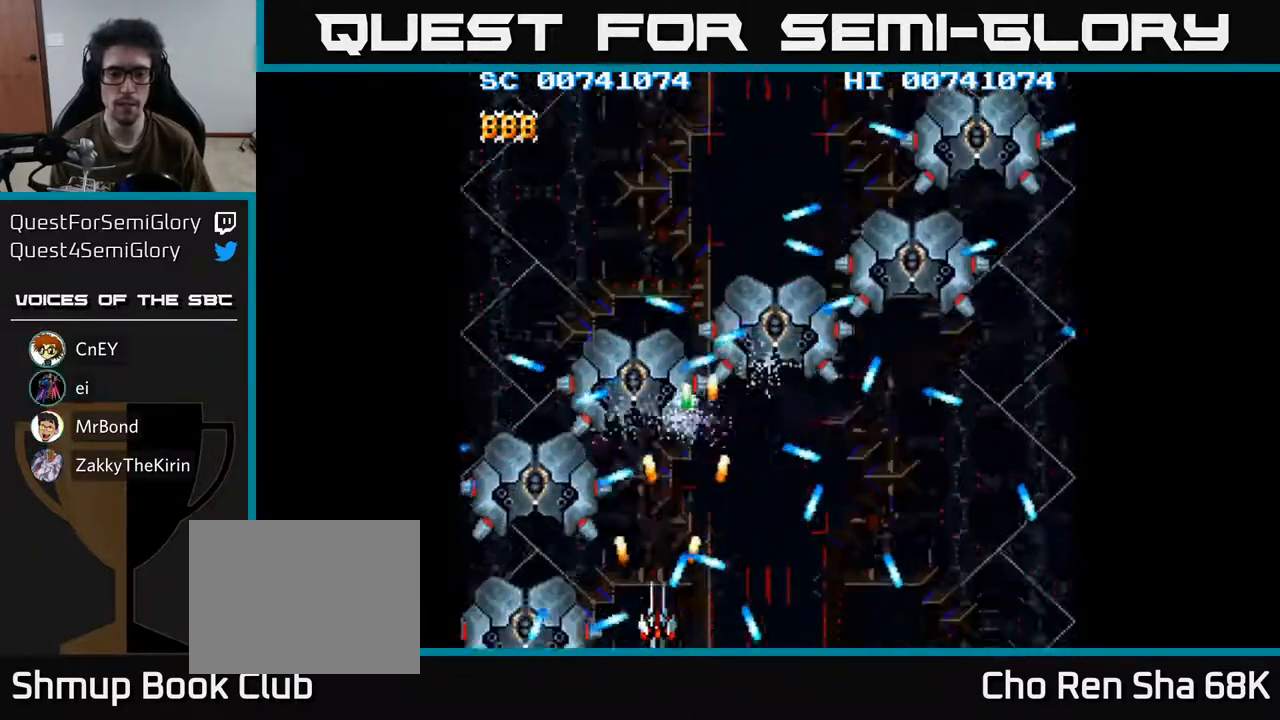
{"buttons": ["A"], "left_stick": "center", "right_stick": "center", "events": [[83, "DPAD_DOWN", "down"], [100, "DPAD_DOWN", "up"], [100, "DPAD_RIGHT", "up"], [267, "DPAD_LEFT", "down"], [367, "DPAD_LEFT", "up"]]}
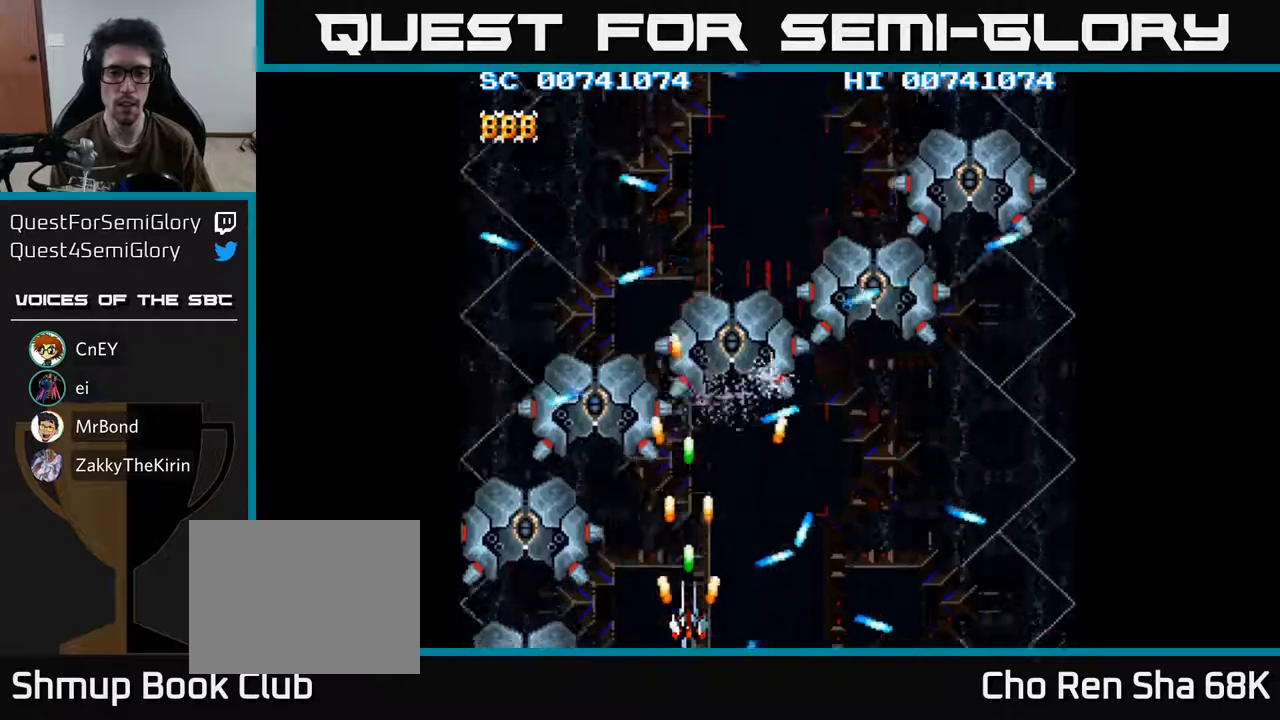
{"buttons": ["A"], "left_stick": "center", "right_stick": "center", "events": [[300, "DPAD_LEFT", "down"], [383, "DPAD_LEFT", "up"]]}
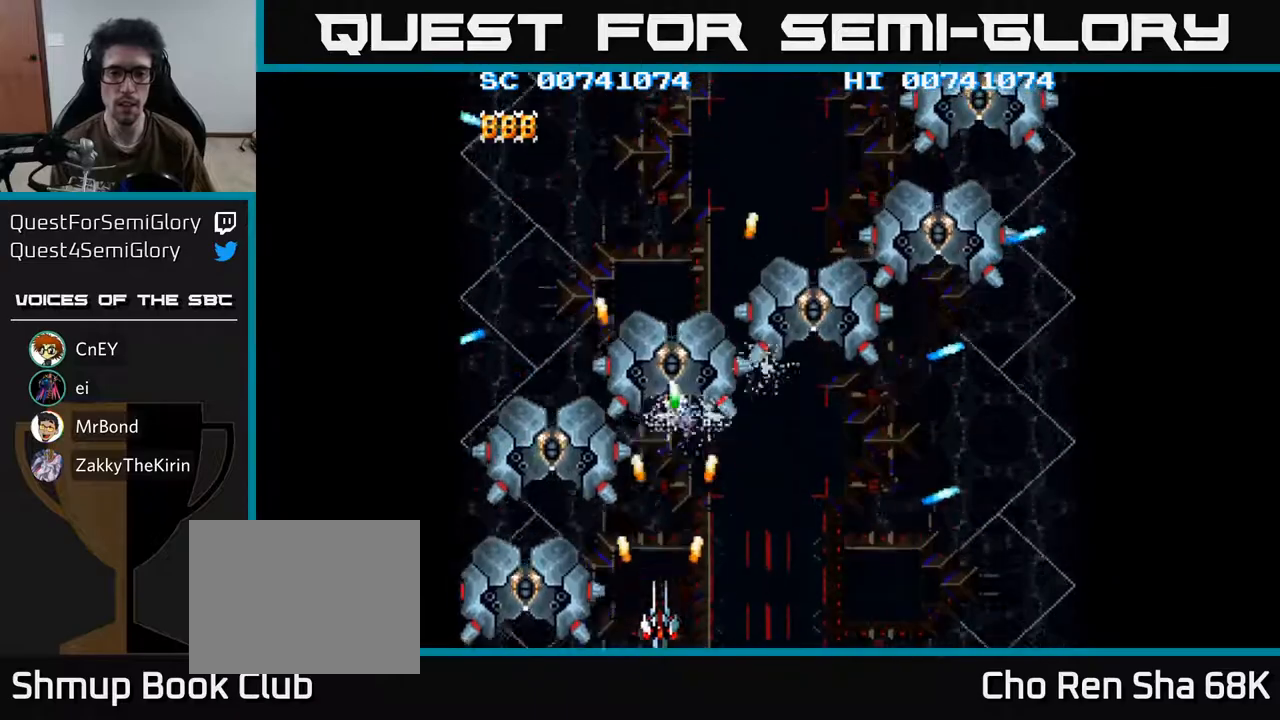
{"buttons": ["A", "DPAD_RIGHT"], "left_stick": "center", "right_stick": "center", "events": [[450, "DPAD_RIGHT", "down"]]}
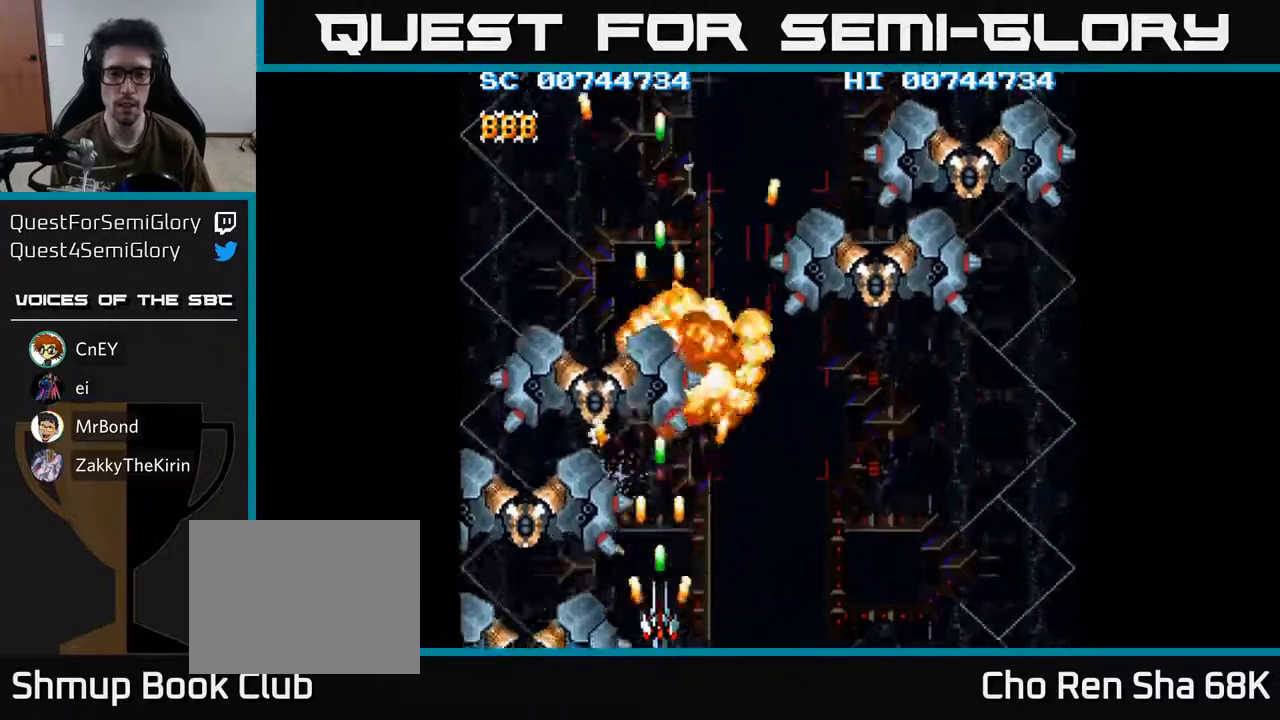
{"buttons": ["A"], "left_stick": "center", "right_stick": "center", "events": [[183, "DPAD_RIGHT", "up"], [200, "DPAD_UP", "down"], [217, "DPAD_LEFT", "down"], [233, "DPAD_UP", "up"], [350, "DPAD_LEFT", "up"]]}
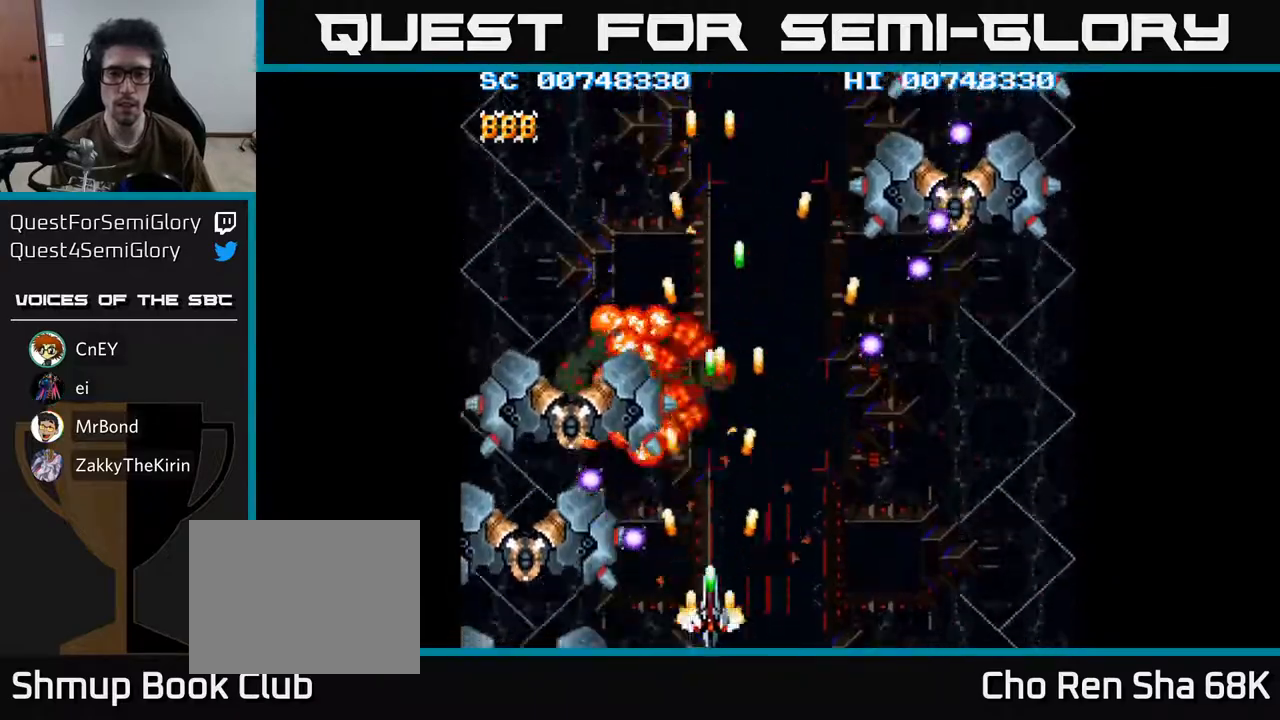
{"buttons": ["A"], "left_stick": "center", "right_stick": "center", "events": [[200, "DPAD_LEFT", "down"], [350, "DPAD_LEFT", "up"]]}
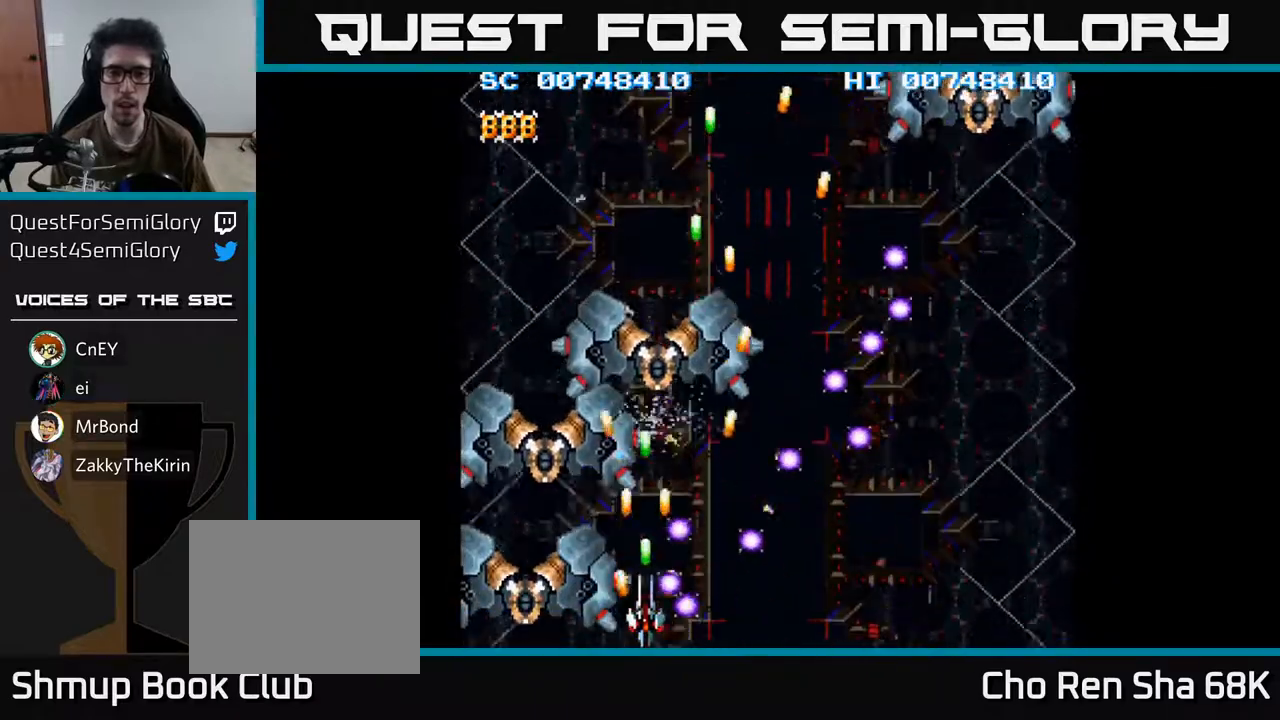
{"buttons": ["A"], "left_stick": "center", "right_stick": "center", "events": [[250, "DPAD_UP", "down"], [333, "DPAD_UP", "up"]]}
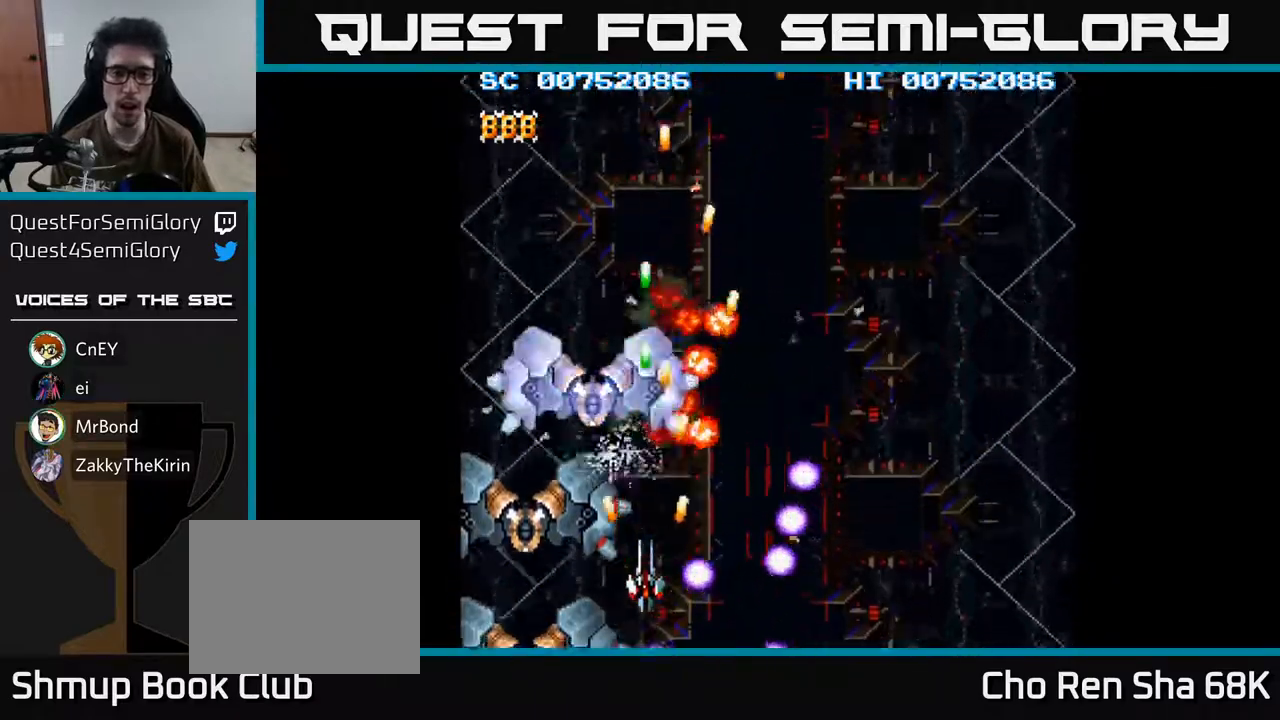
{"buttons": ["A"], "left_stick": "center", "right_stick": "center", "events": [[417, "DPAD_LEFT", "down"], [500, "DPAD_LEFT", "up"]]}
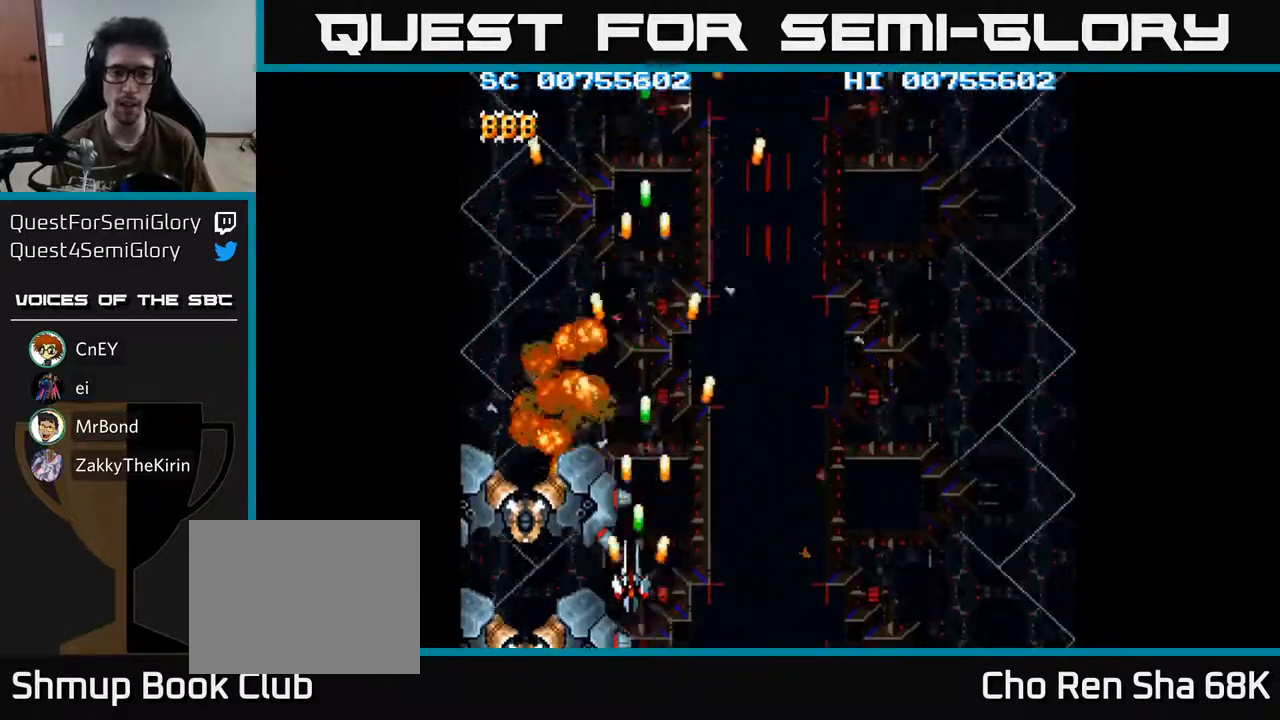
{"buttons": ["A", "DPAD_RIGHT"], "left_stick": "center", "right_stick": "center", "events": [[217, "DPAD_DOWN", "down"], [383, "DPAD_DOWN", "up"], [400, "DPAD_RIGHT", "down"]]}
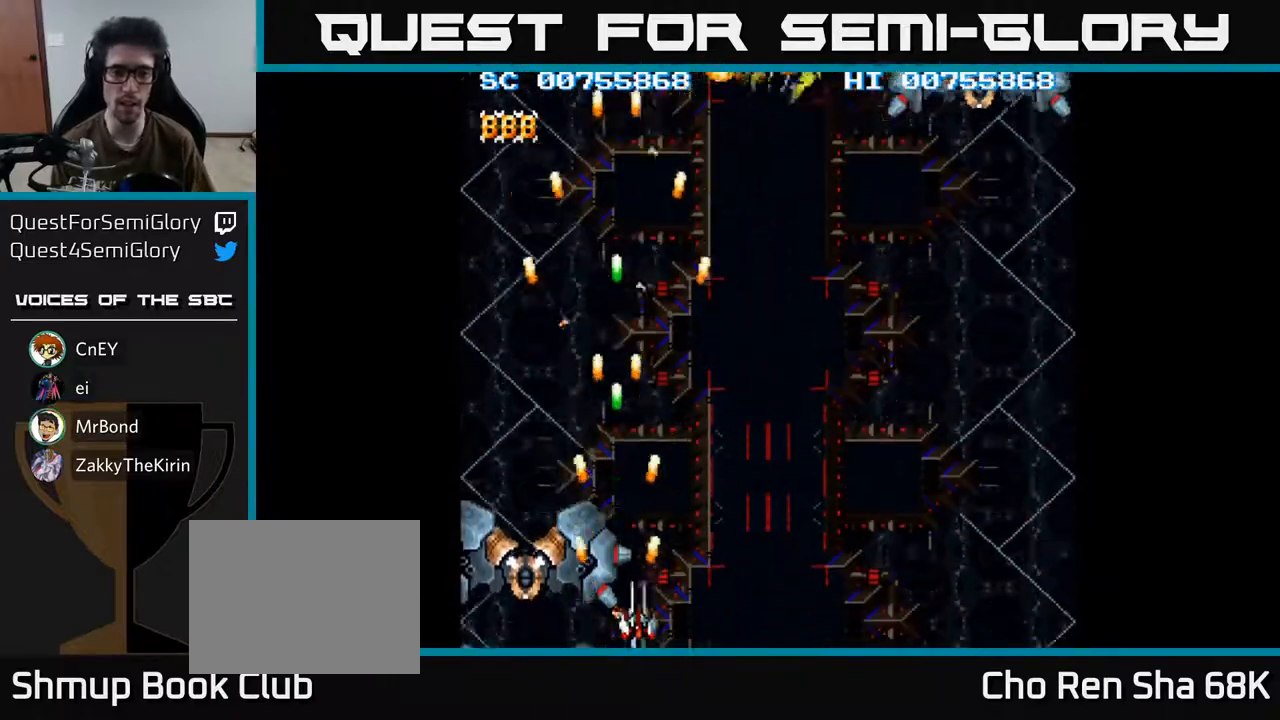
{"buttons": ["A", "DPAD_RIGHT"], "left_stick": "center", "right_stick": "center", "events": [[233, "DPAD_RIGHT", "up"], [267, "DPAD_LEFT", "down"], [367, "DPAD_UP", "down"], [383, "DPAD_LEFT", "up"], [417, "DPAD_RIGHT", "down"], [500, "DPAD_UP", "up"]]}